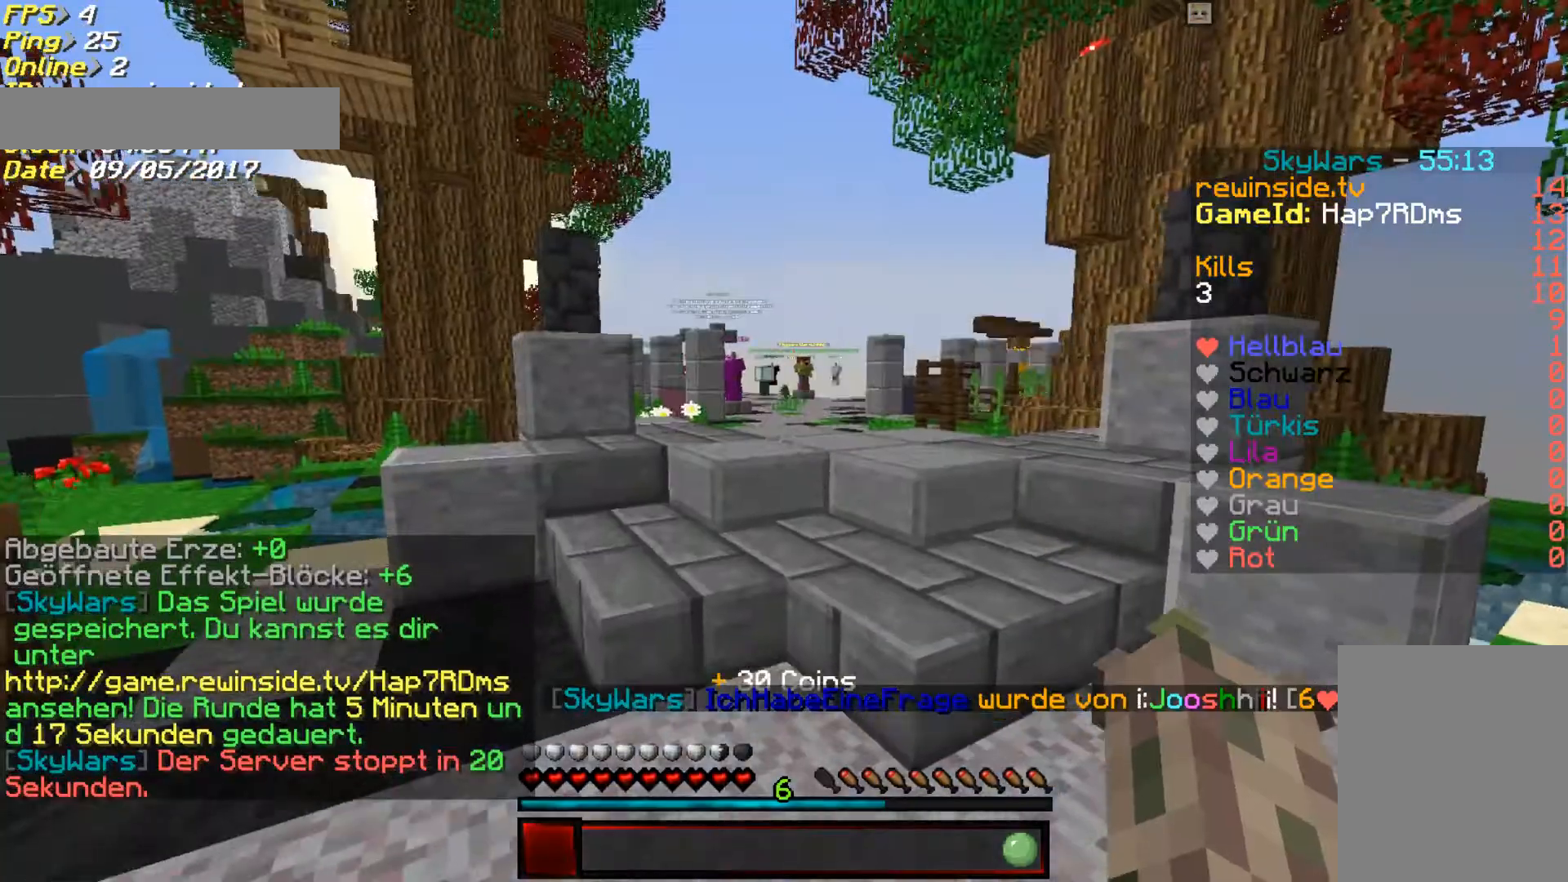
Gameplay with keyboard and mouse; each line is a JSON object with the keys and mouse buttons held at the frame after it. "events" lists presses ("down") and releases ("up") of "a", "d", "s", "w", "mouse_left" and "mouse_right" between this image and that frame as [ms after this image, input, new state], when the widget could be followed in between. "mouse_left", "mouse_right" = the "left", "right" buttons of the "mouse" list. No other keys are recorded. Fast repeated clicks can show as one long hold. Mouse movement is not recorded.
{"keys": ["w"], "mouse": [], "events": []}
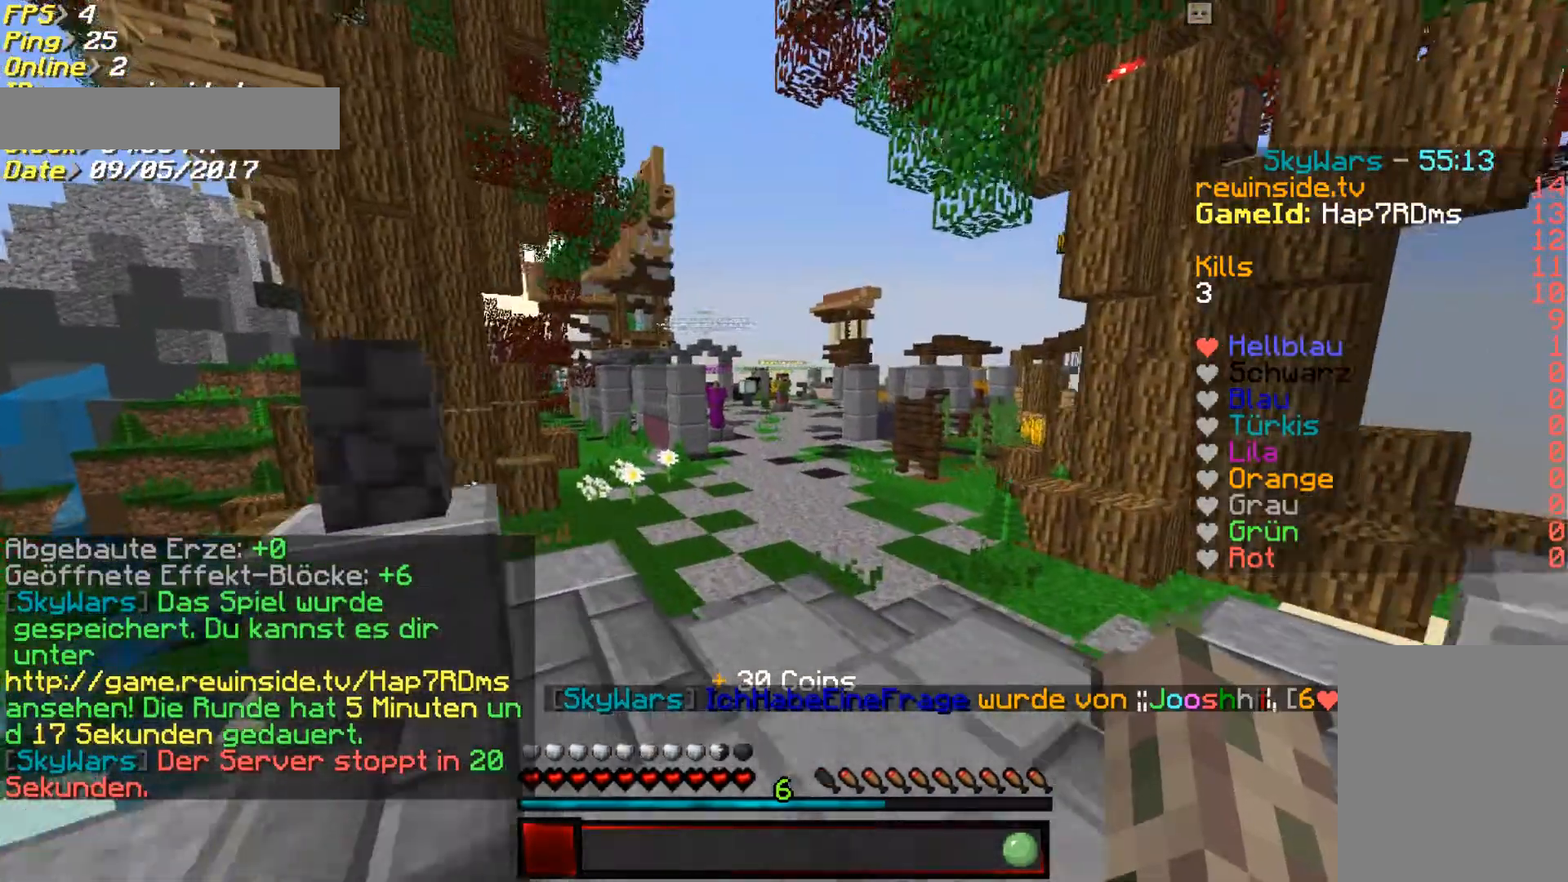
{"keys": ["w"], "mouse": [], "events": []}
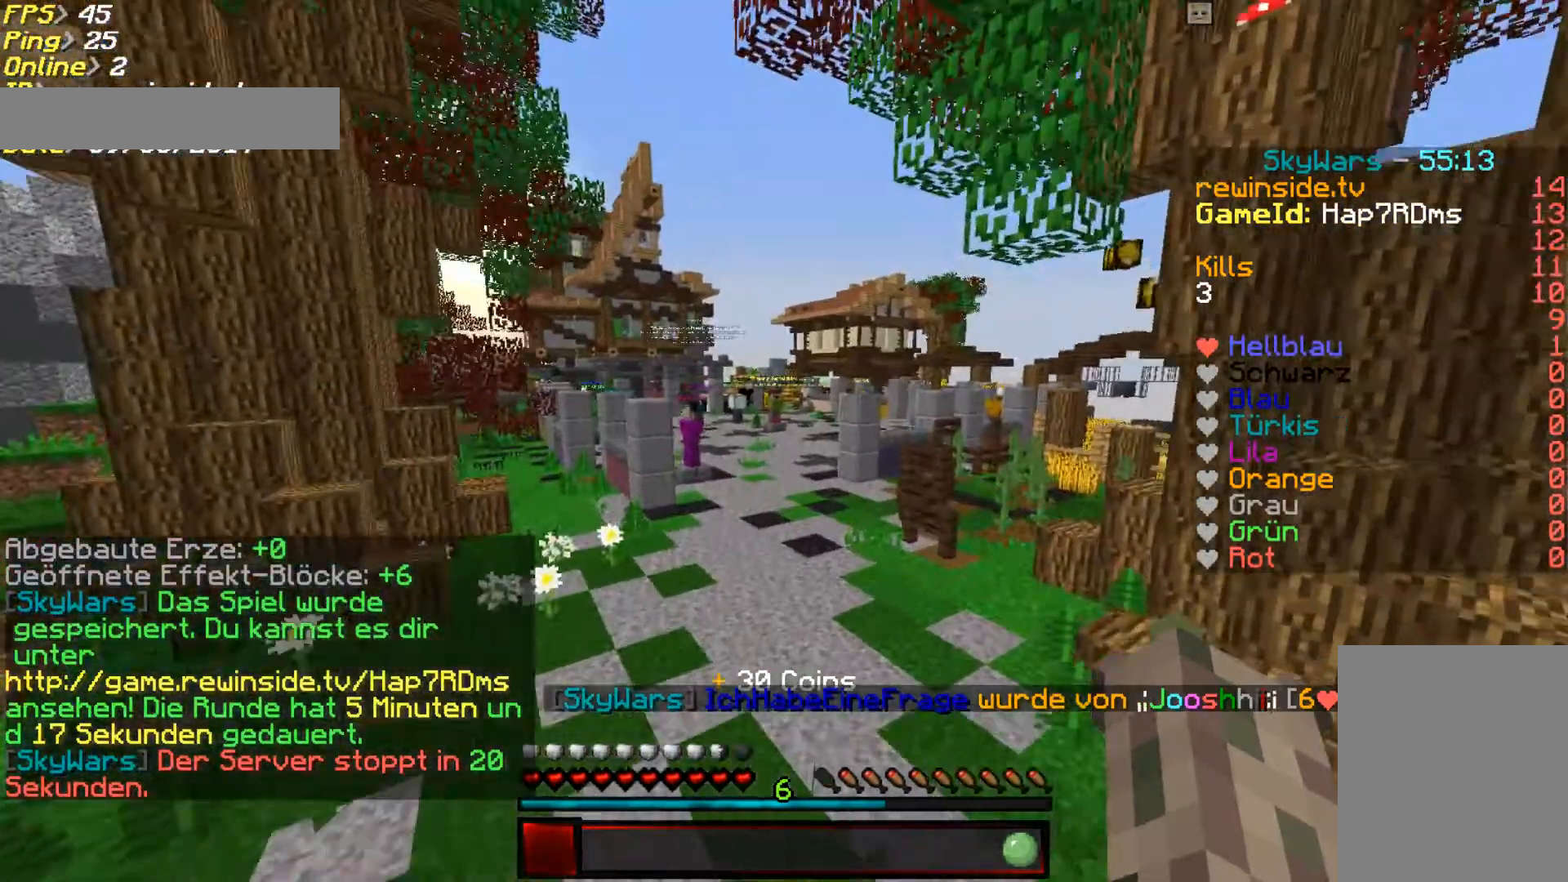
{"keys": ["w"], "mouse": [], "events": []}
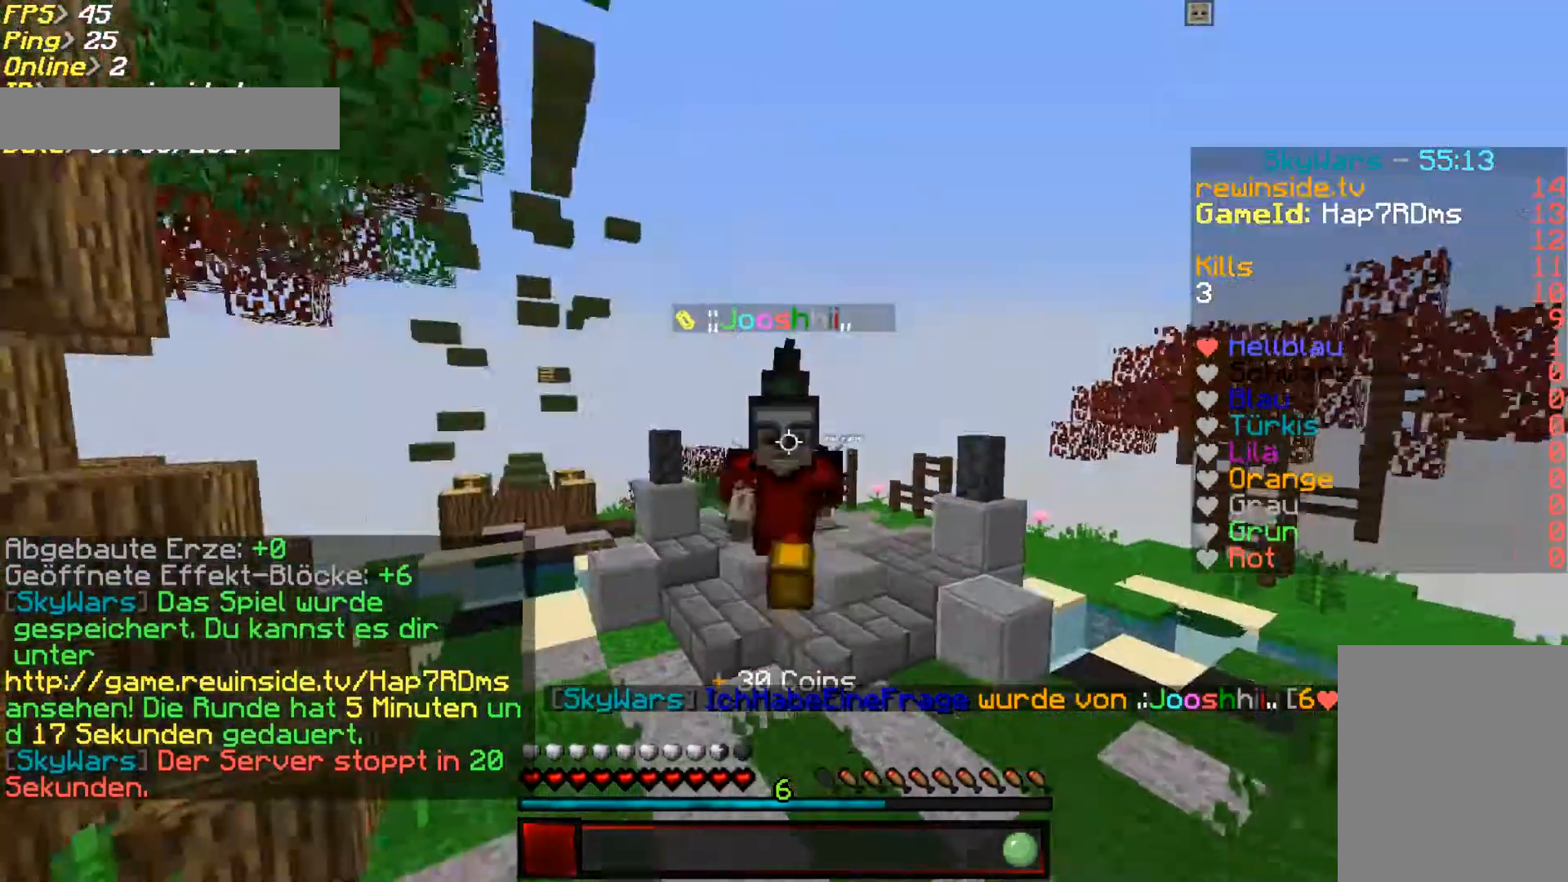
{"keys": ["w"], "mouse": [], "events": []}
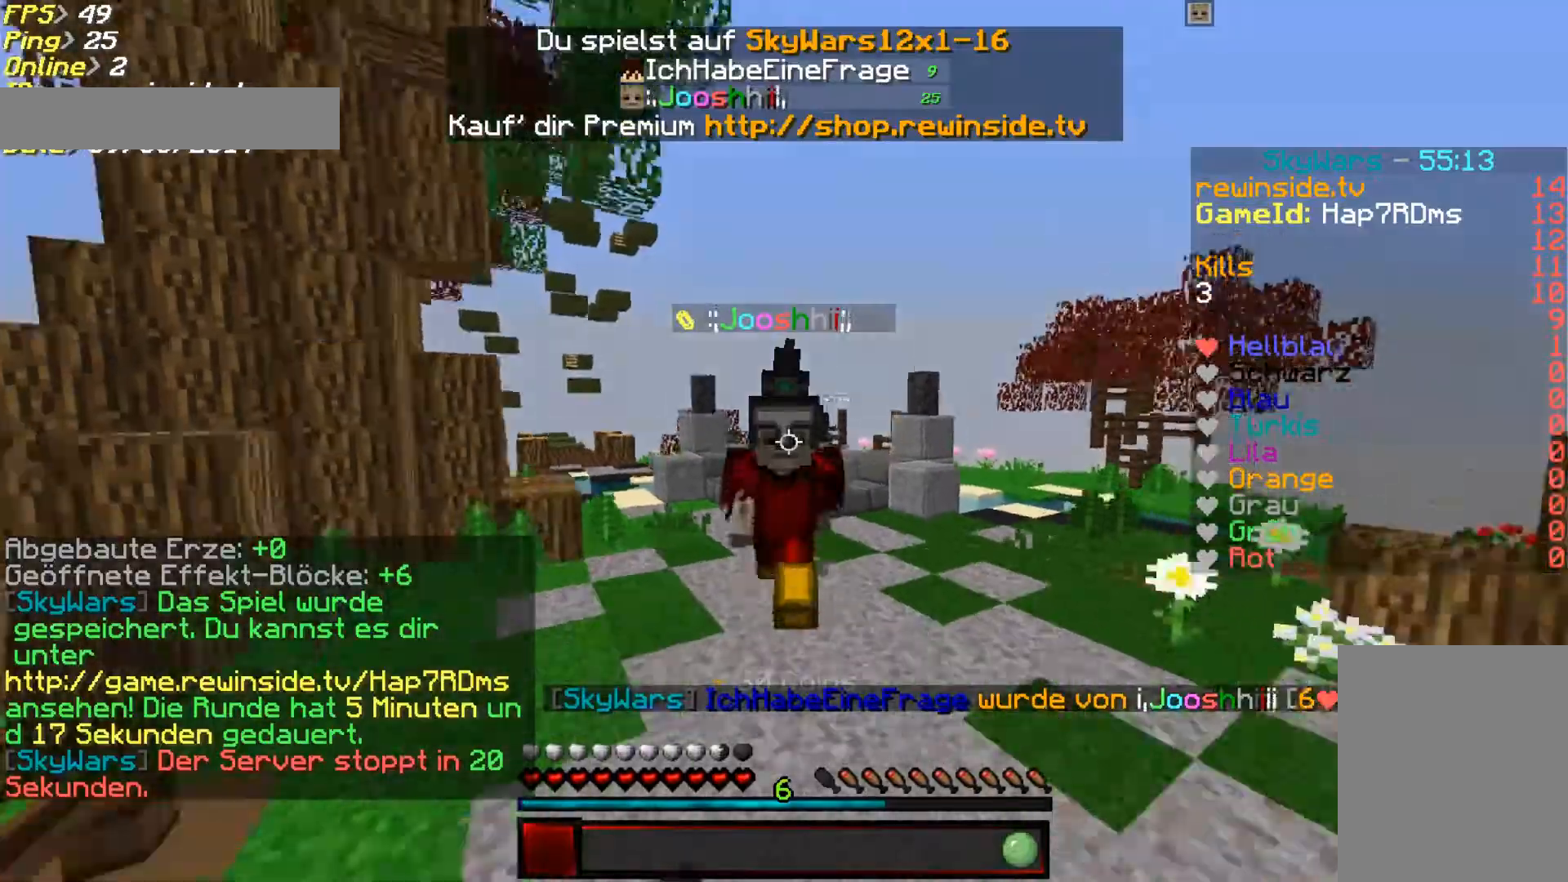
{"keys": ["w"], "mouse": [], "events": []}
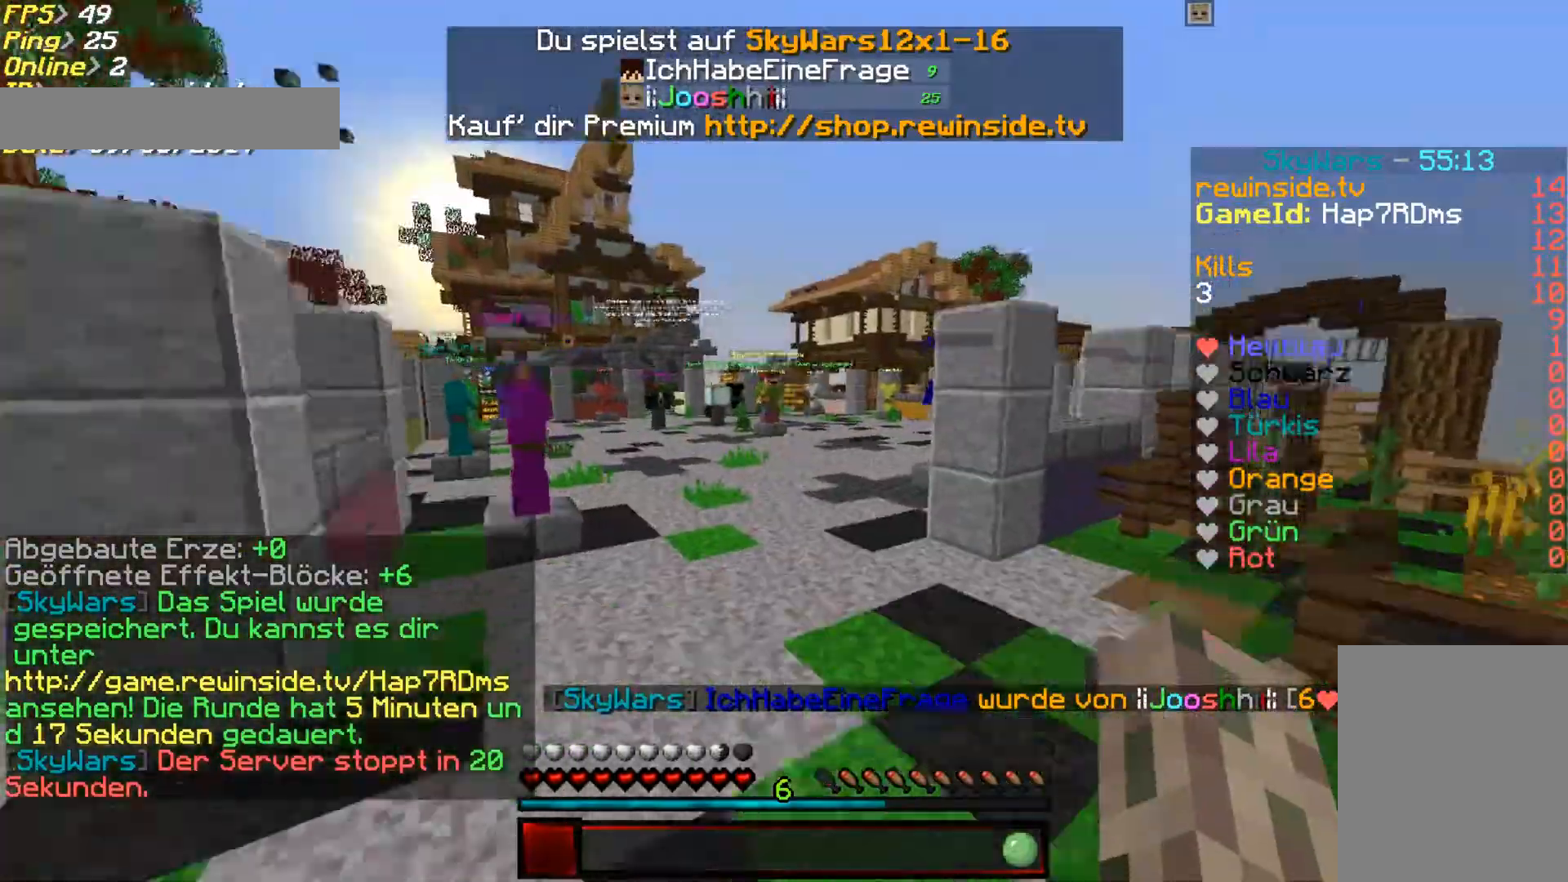
{"keys": ["w"], "mouse": ["left"], "events": [[300, "mouse_left", "down"], [400, "mouse_left", "up"], [467, "mouse_left", "down"]]}
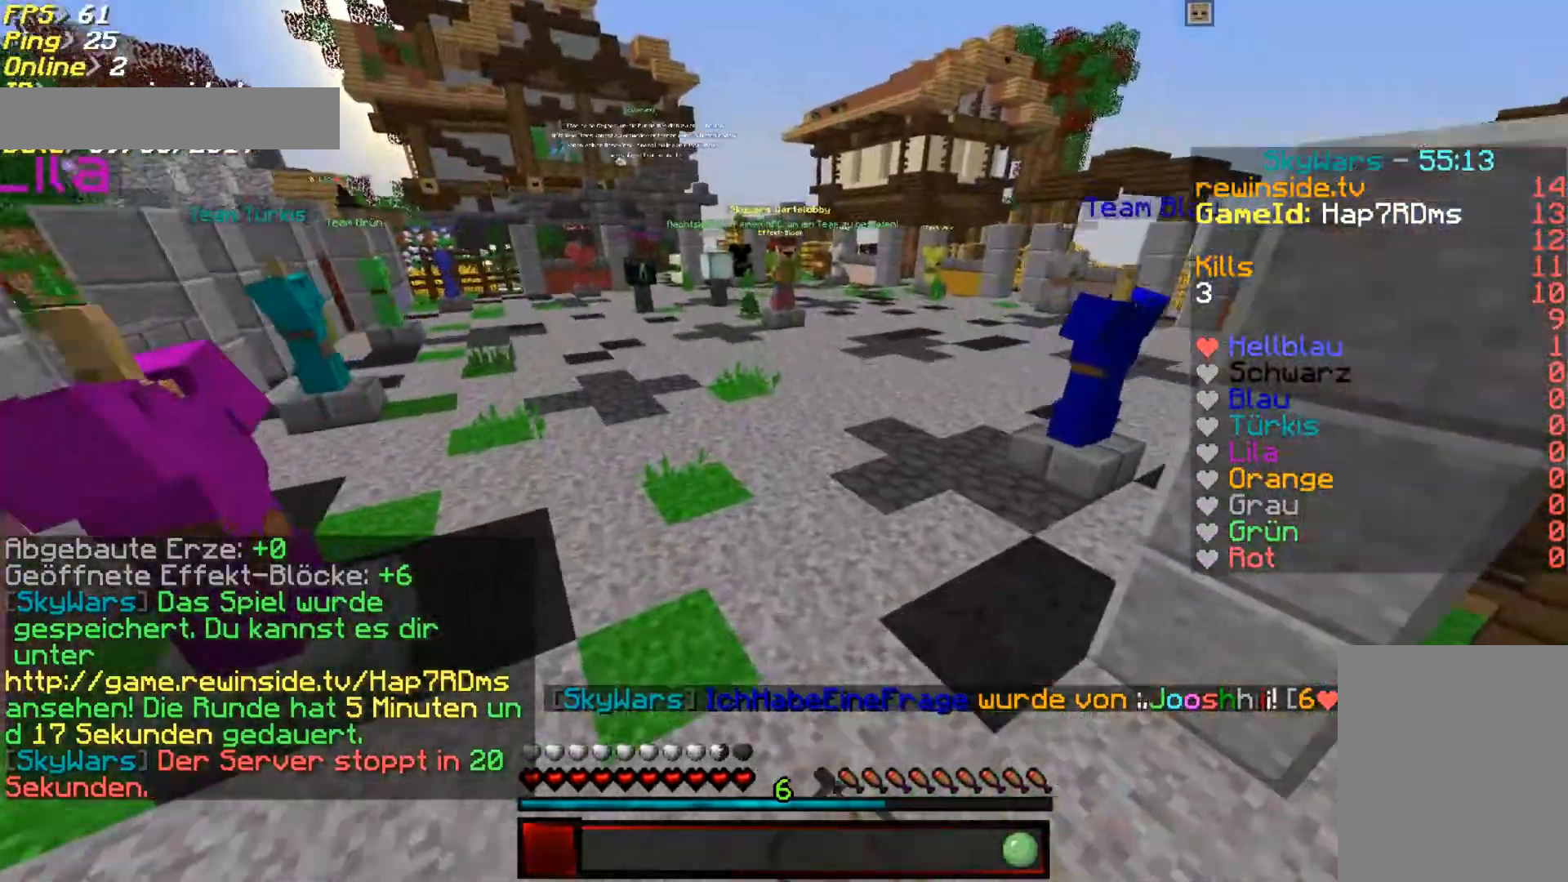
{"keys": ["w"], "mouse": [], "events": [[67, "mouse_left", "up"]]}
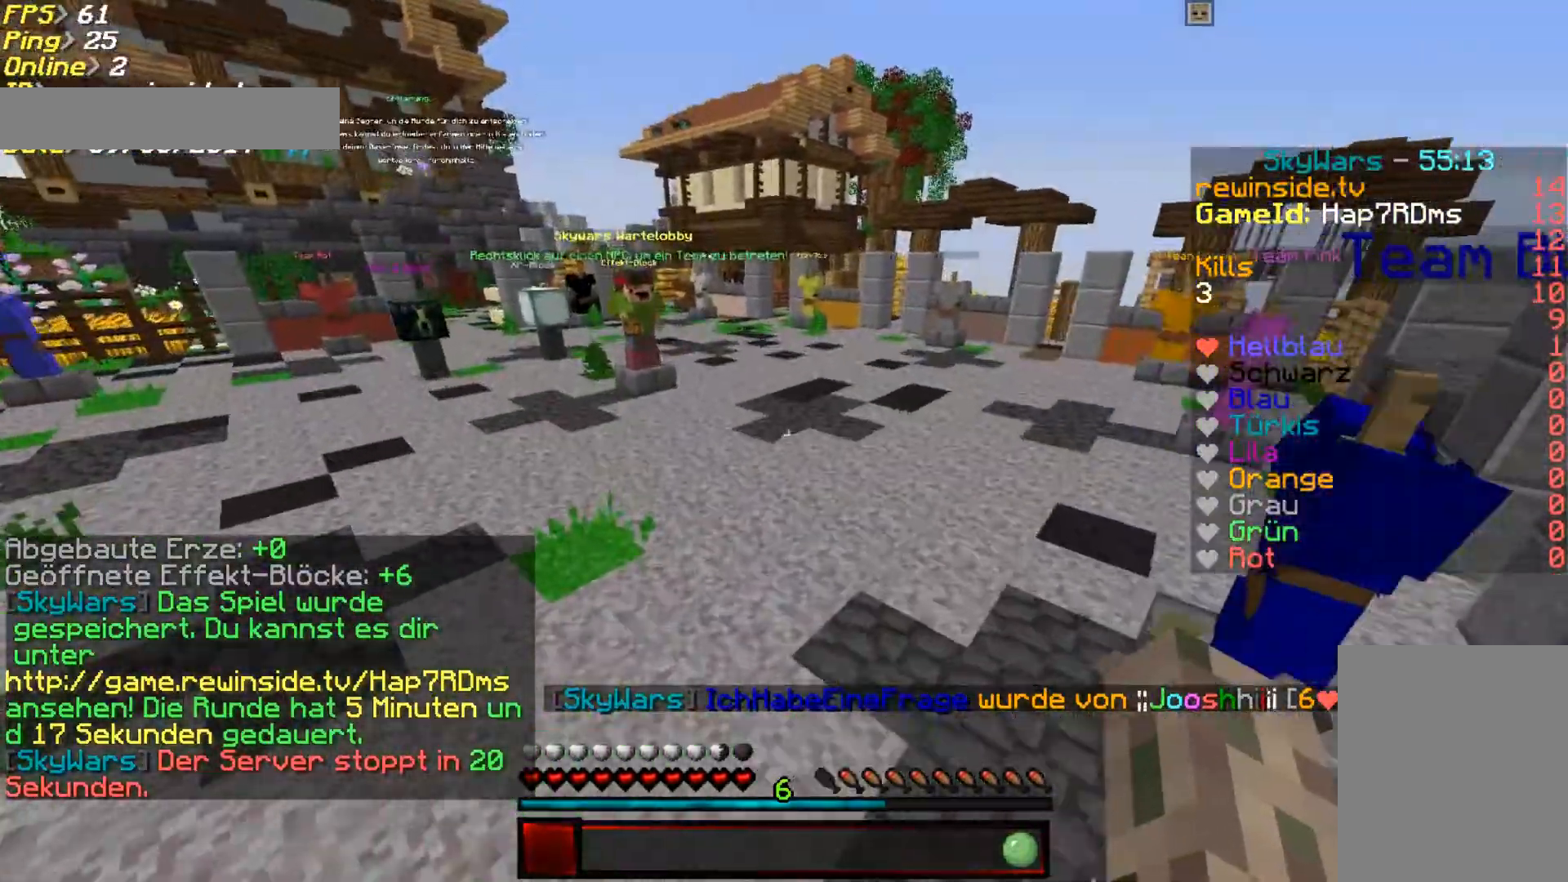
{"keys": ["w"], "mouse": [], "events": []}
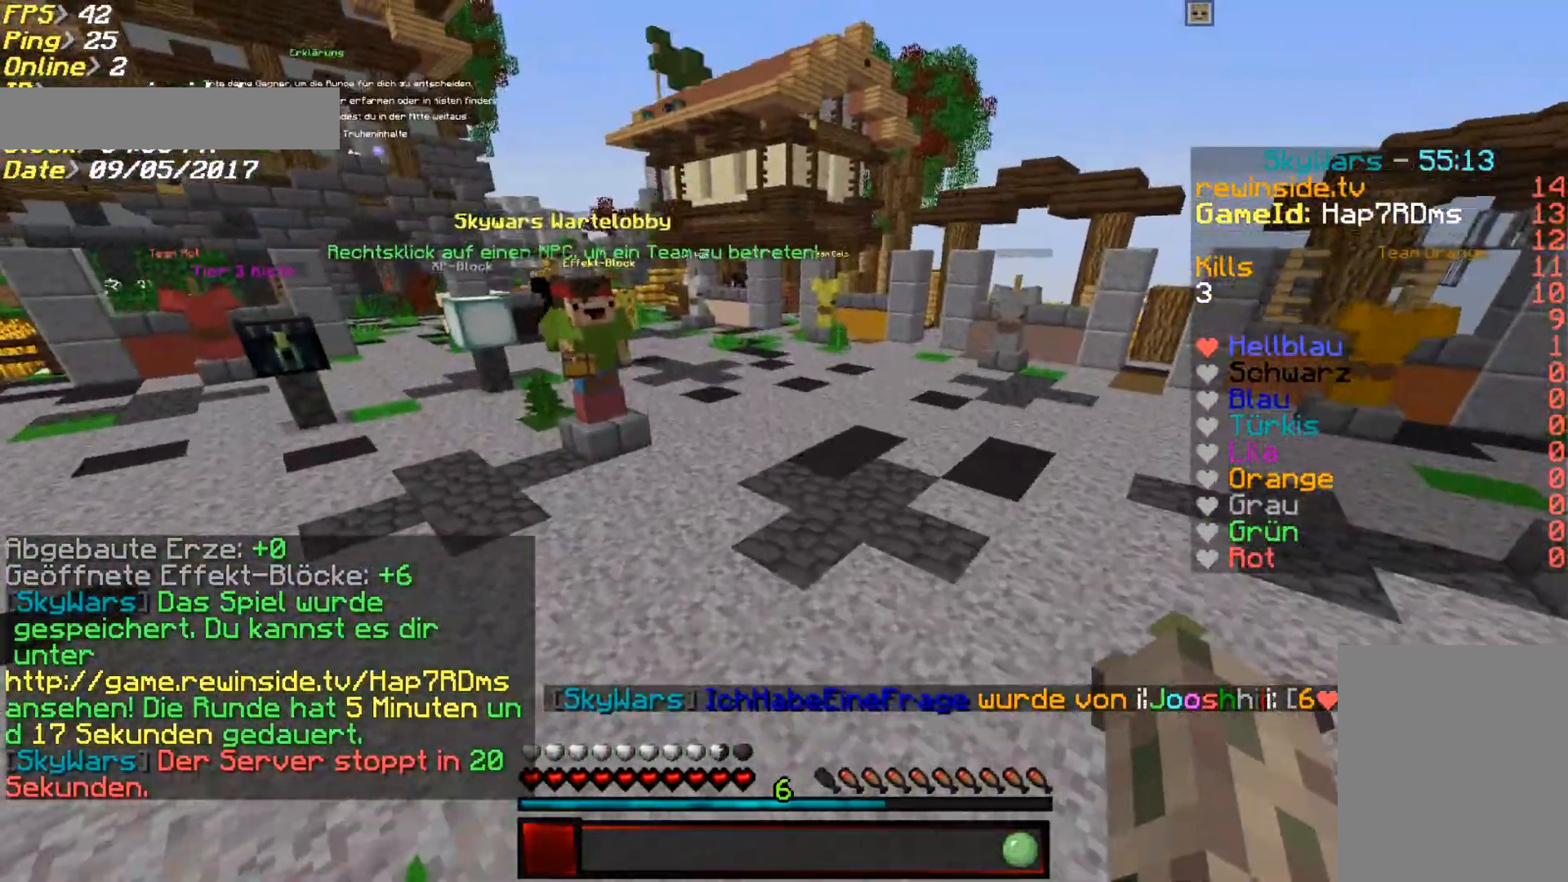
{"keys": ["w"], "mouse": [], "events": []}
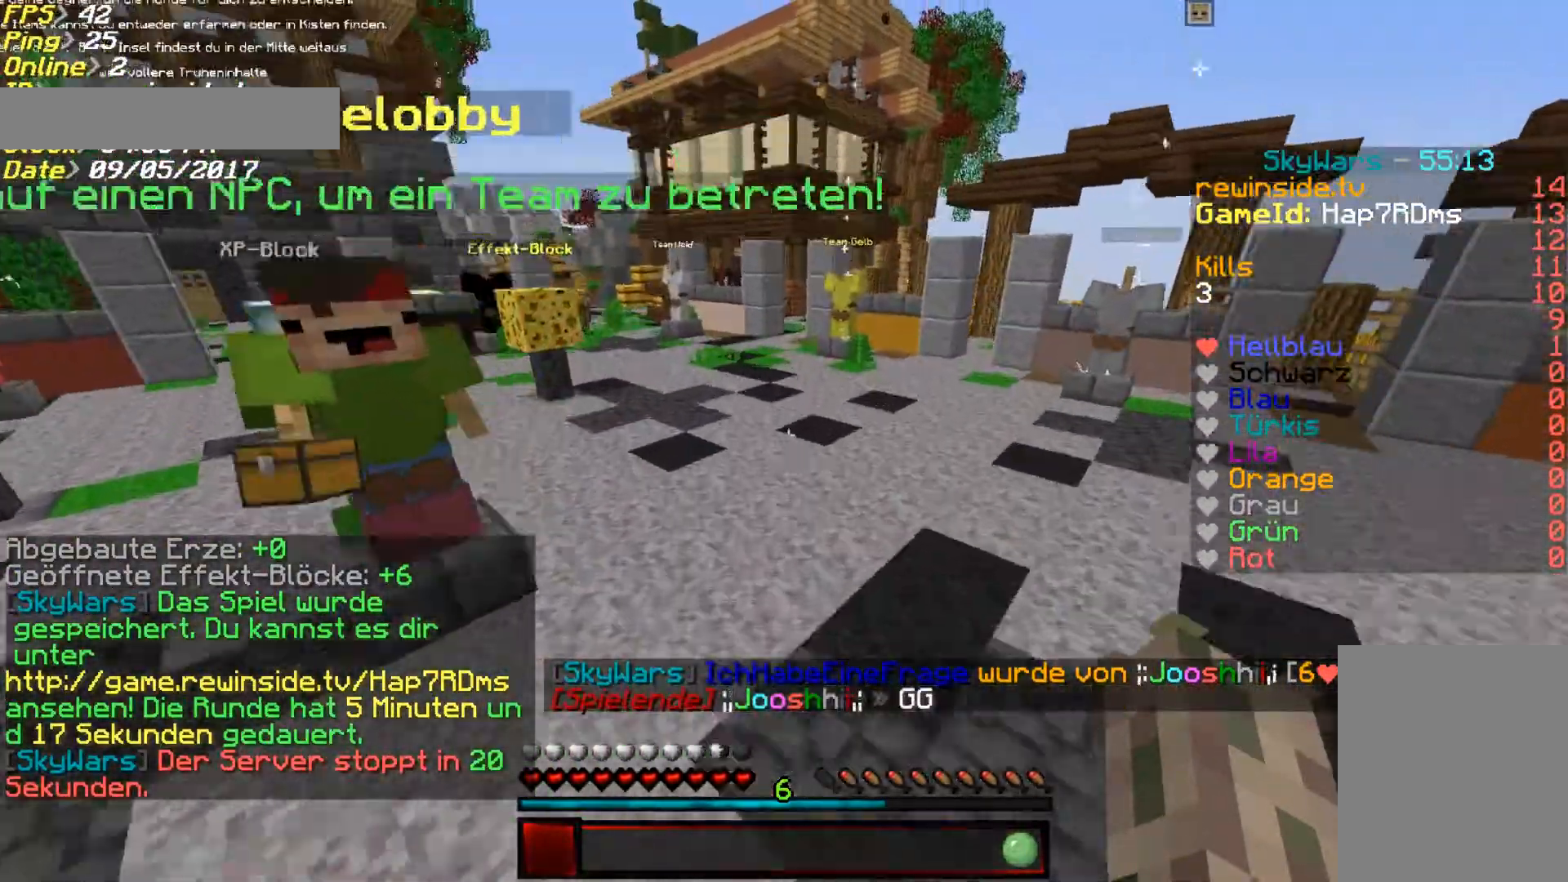
{"keys": ["w"], "mouse": [], "events": []}
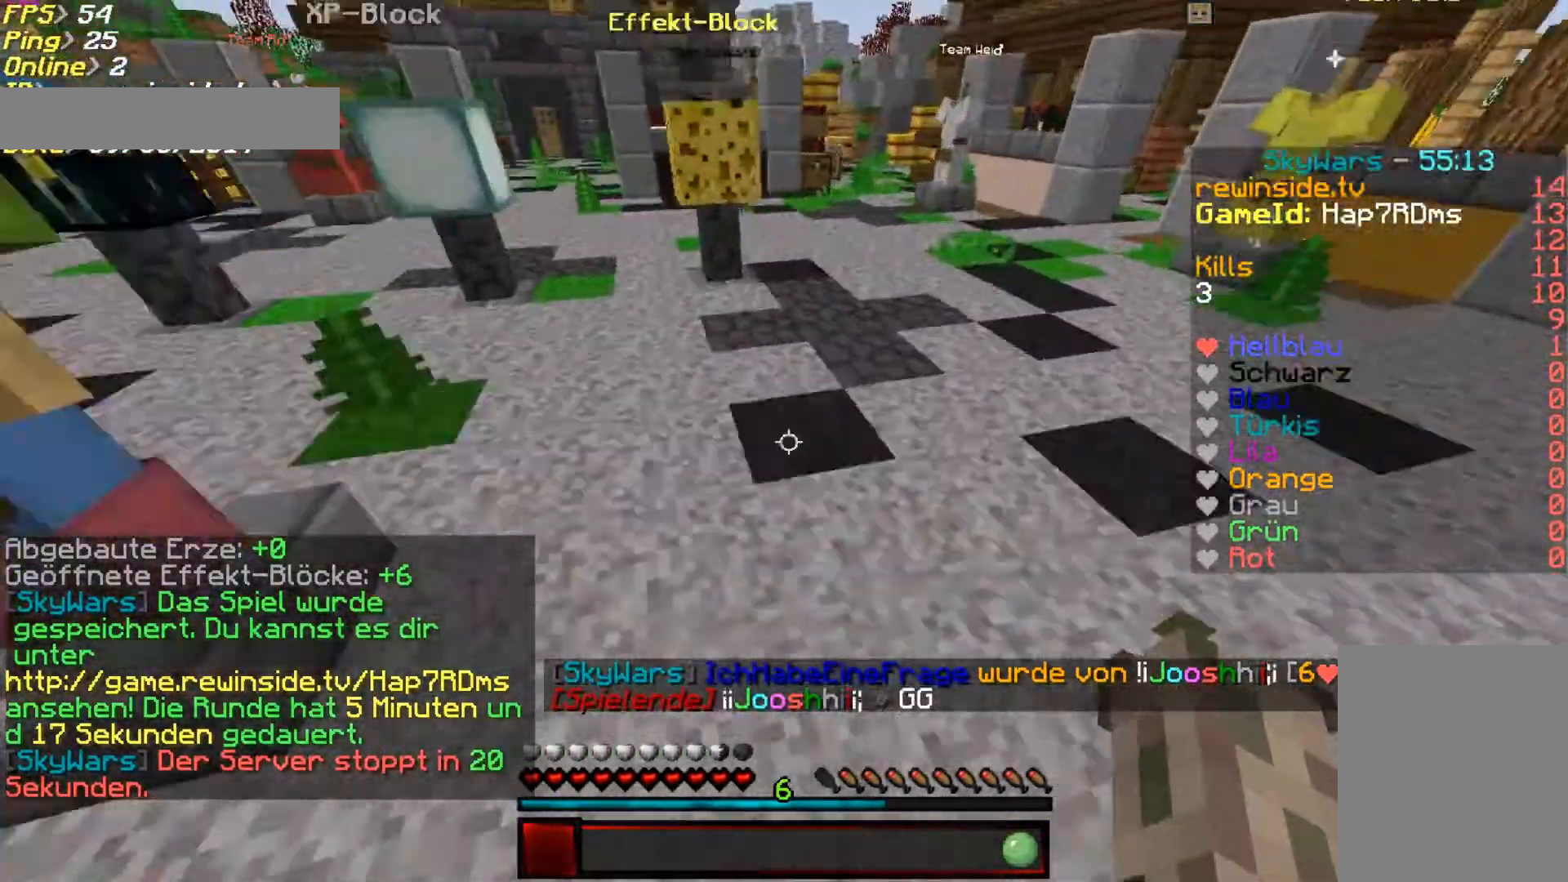
{"keys": ["w"], "mouse": [], "events": []}
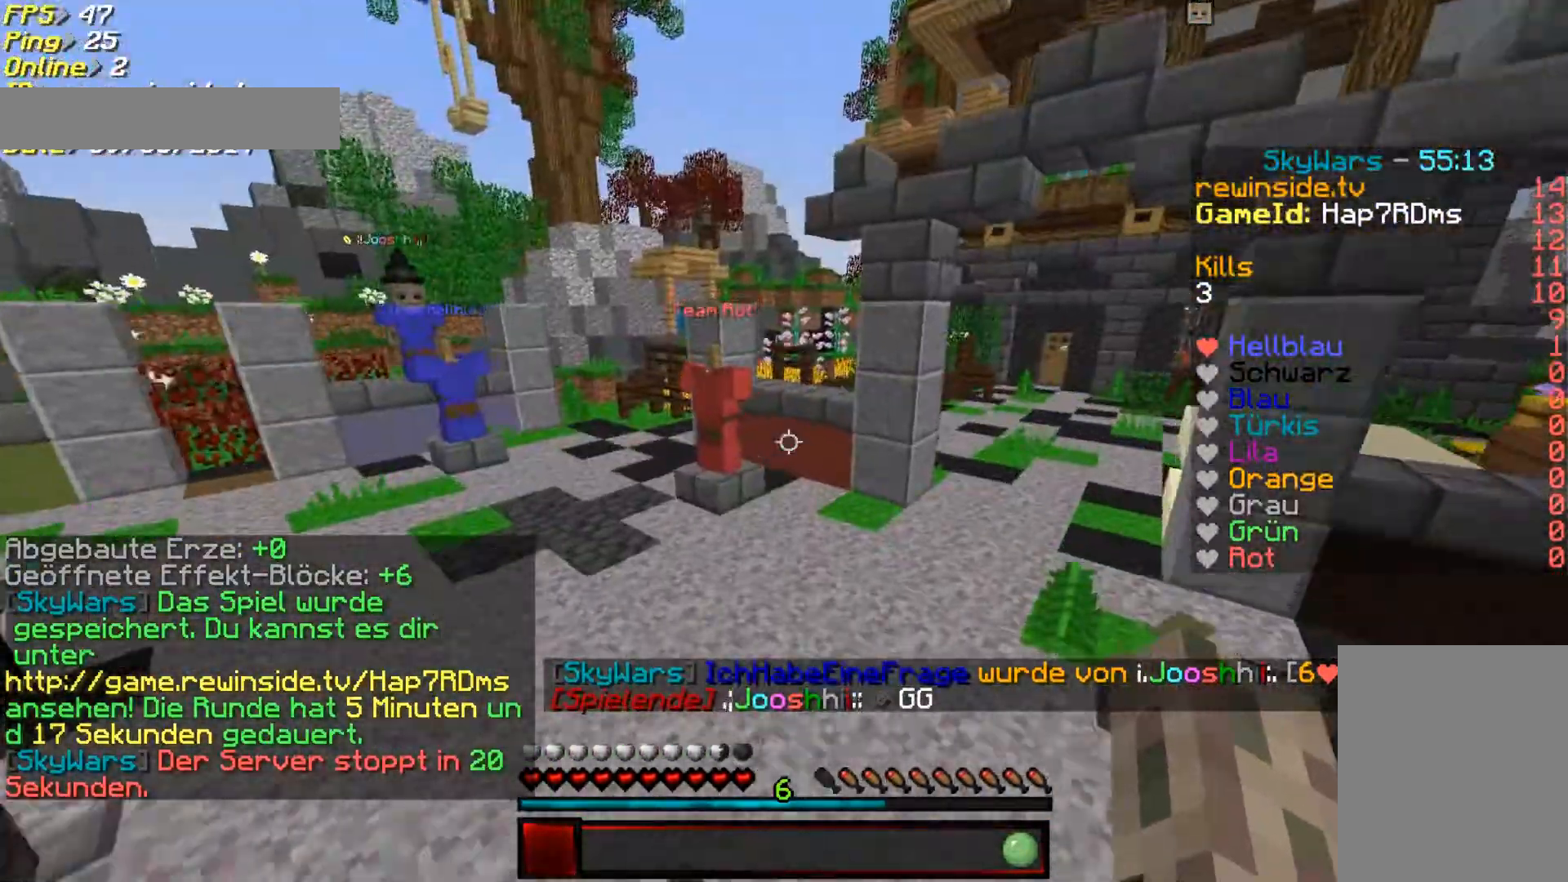
{"keys": ["d", "w"], "mouse": [], "events": [[350, "d", "down"]]}
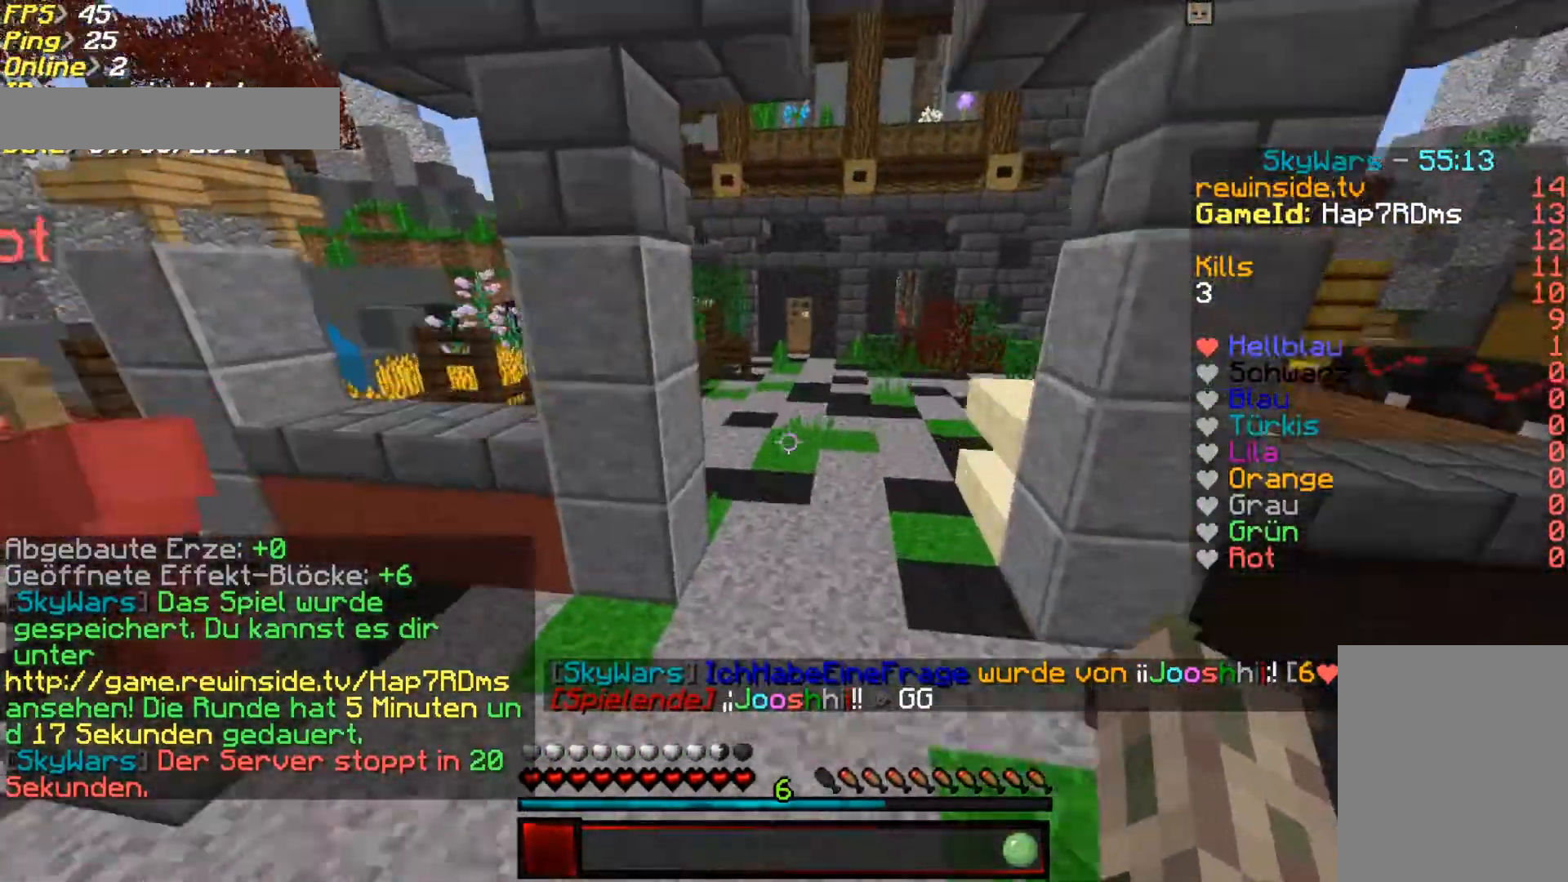
{"keys": ["w"], "mouse": [], "events": [[83, "d", "up"]]}
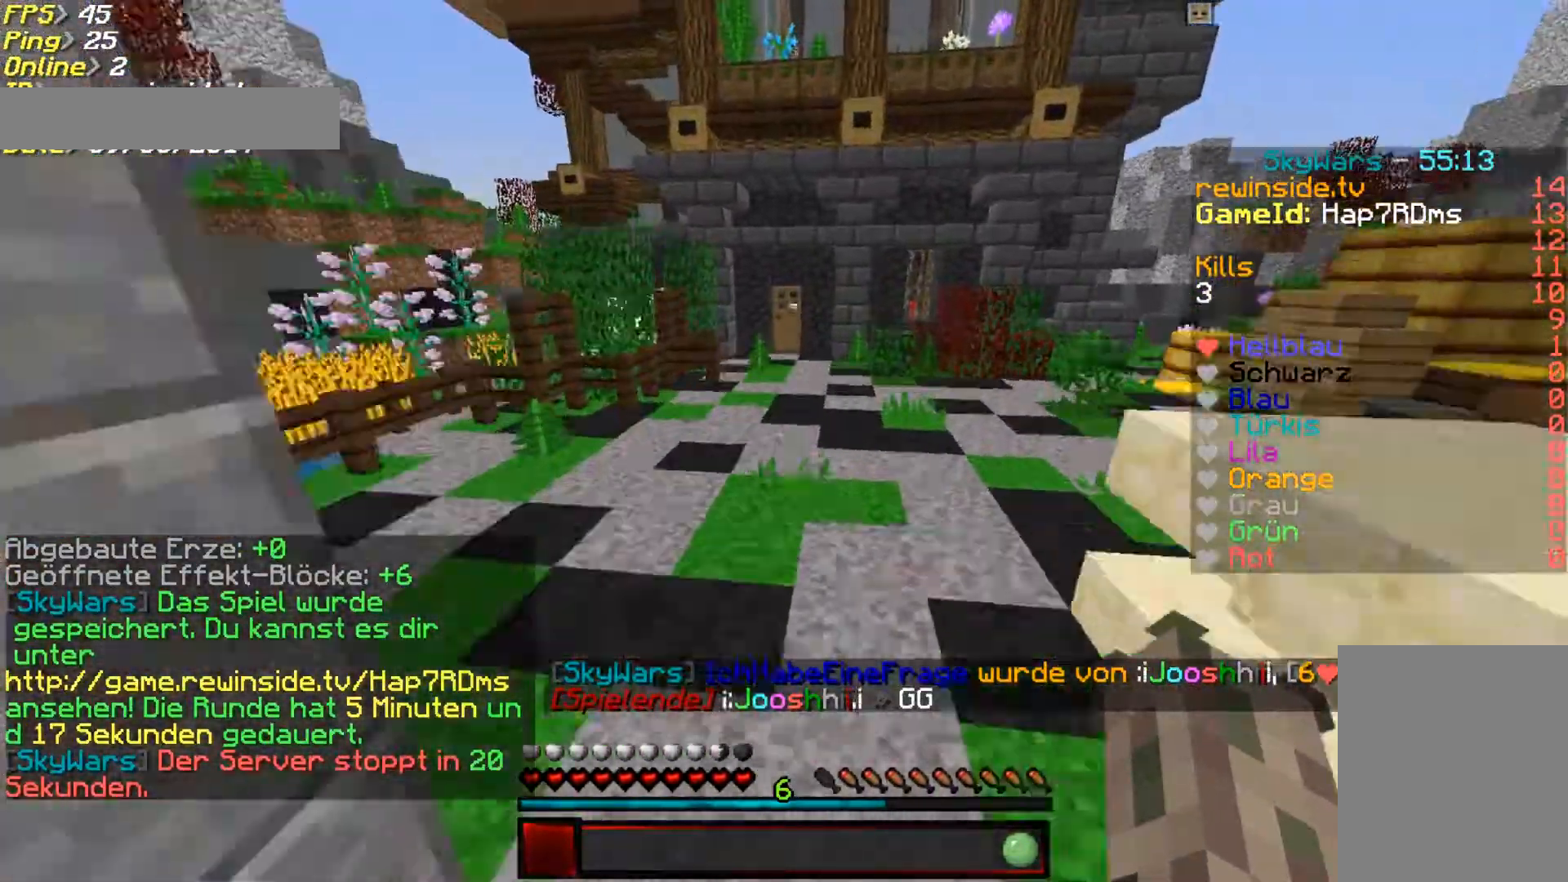
{"keys": ["w"], "mouse": [], "events": []}
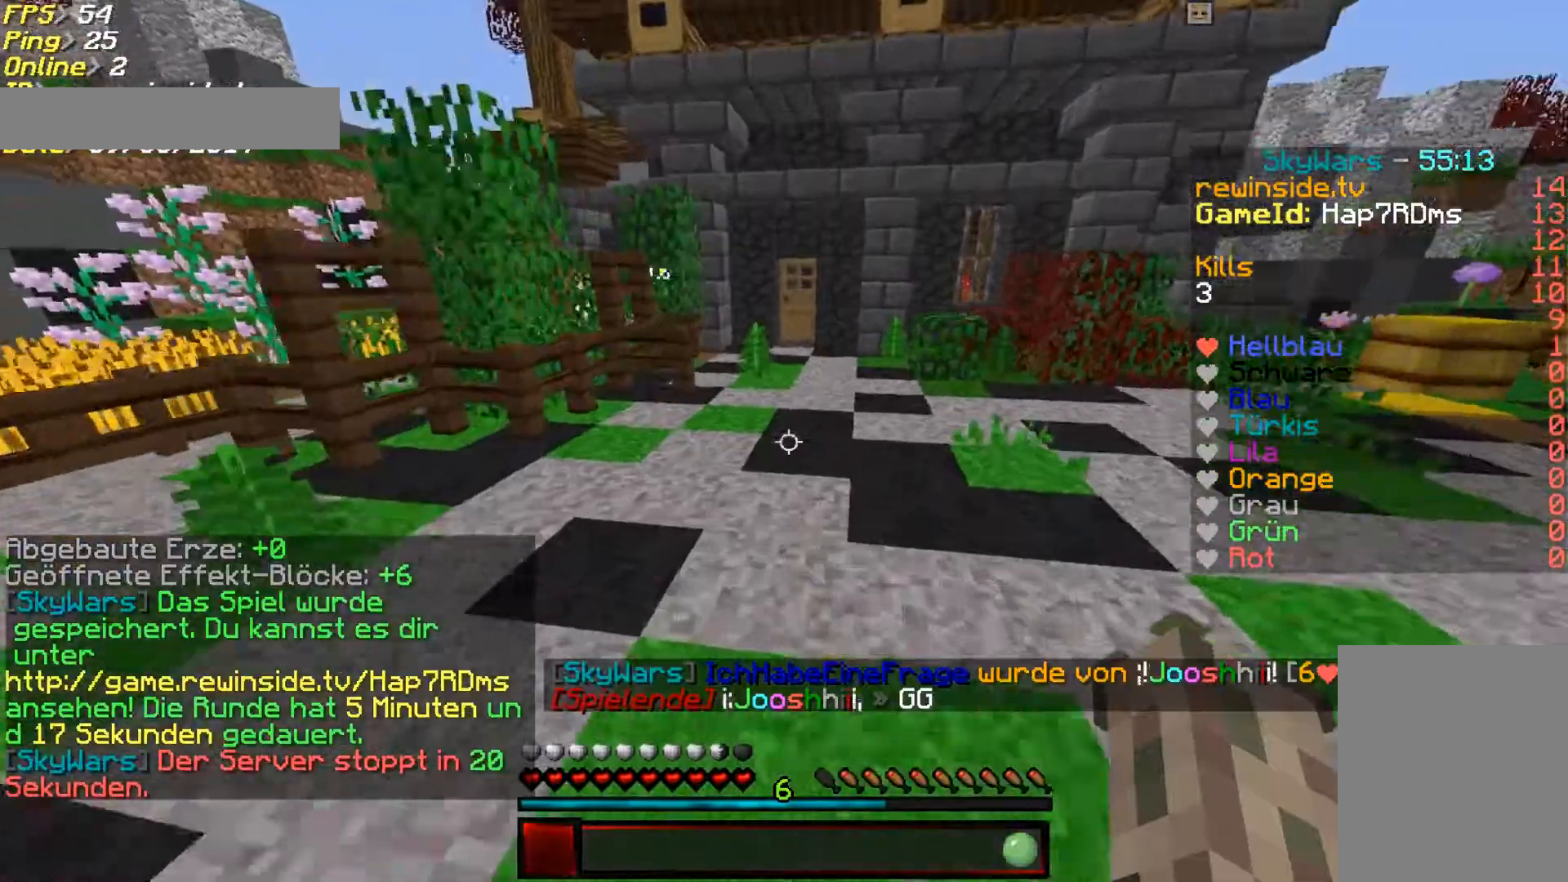
{"keys": ["w"], "mouse": [], "events": []}
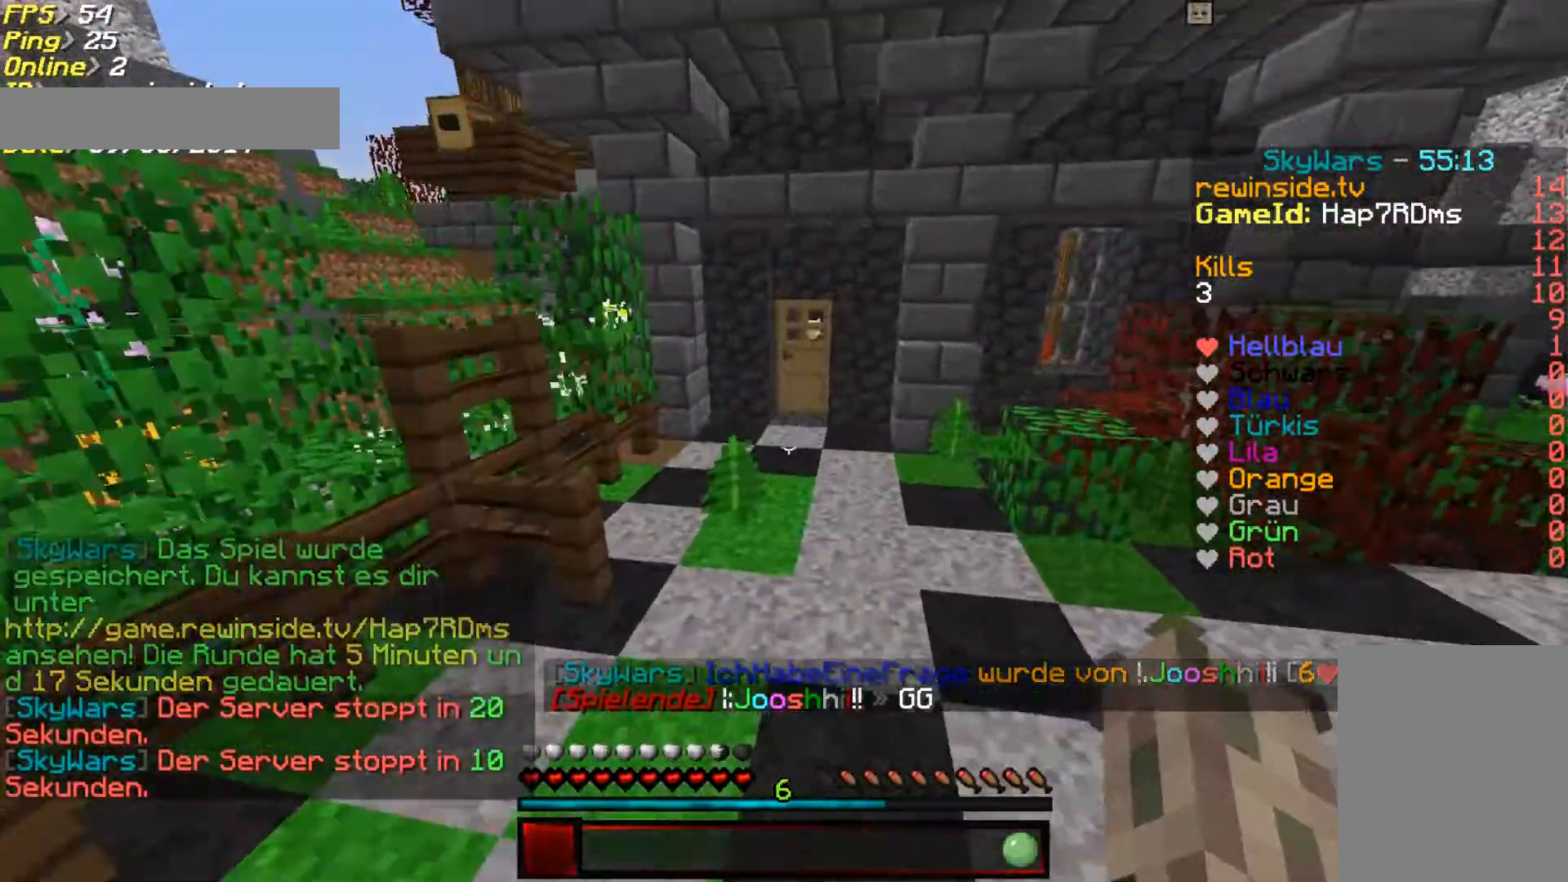
{"keys": ["w"], "mouse": [], "events": []}
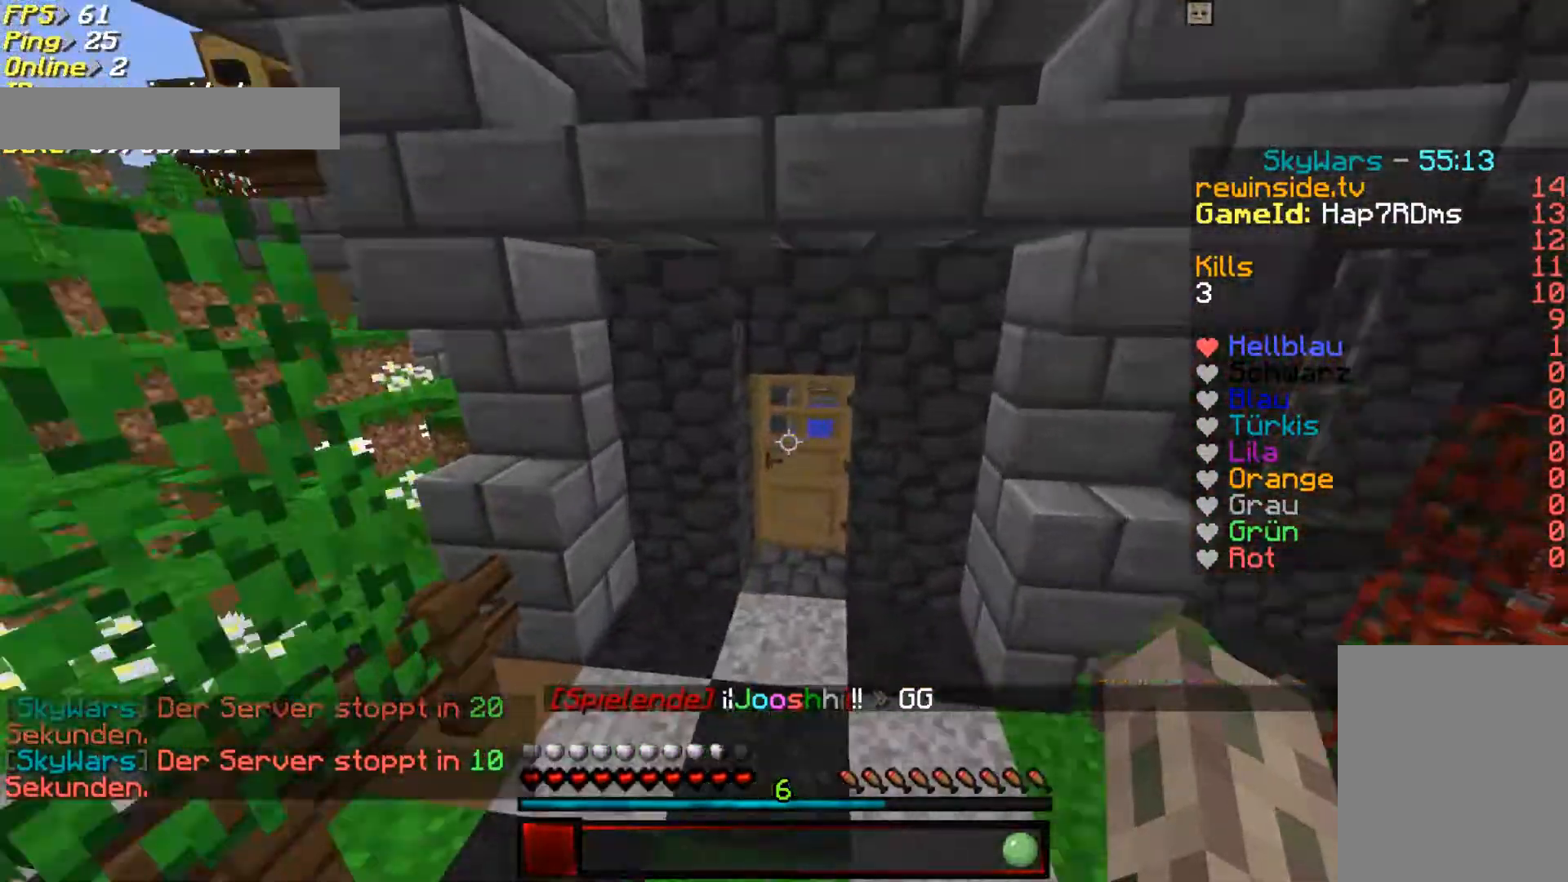
{"keys": ["w"], "mouse": [], "events": [[150, "mouse_right", "down"], [283, "mouse_right", "up"]]}
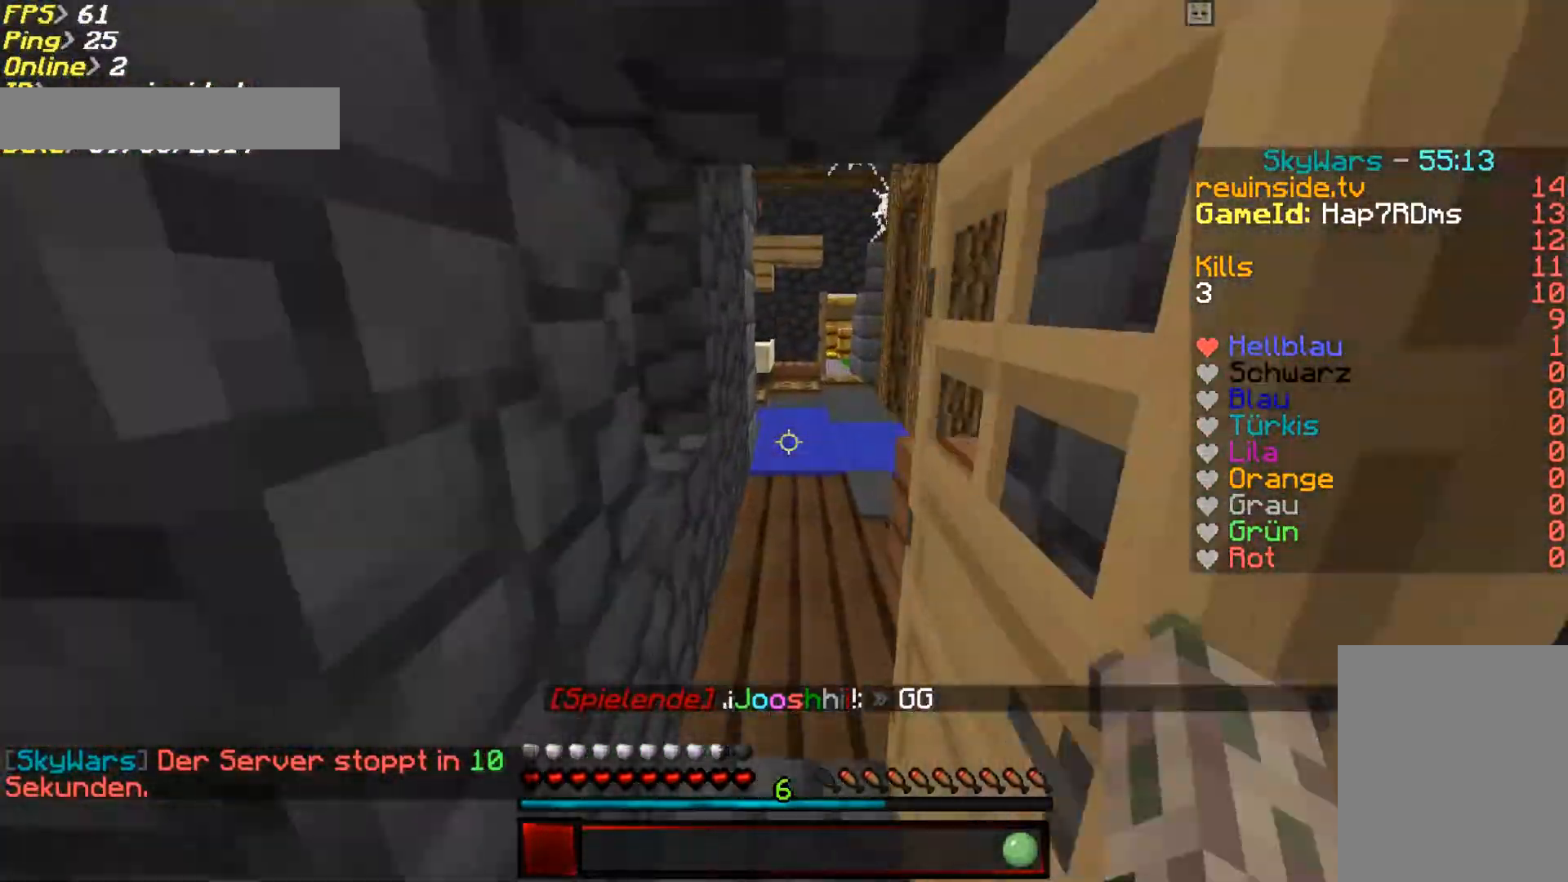
{"keys": ["w"], "mouse": [], "events": []}
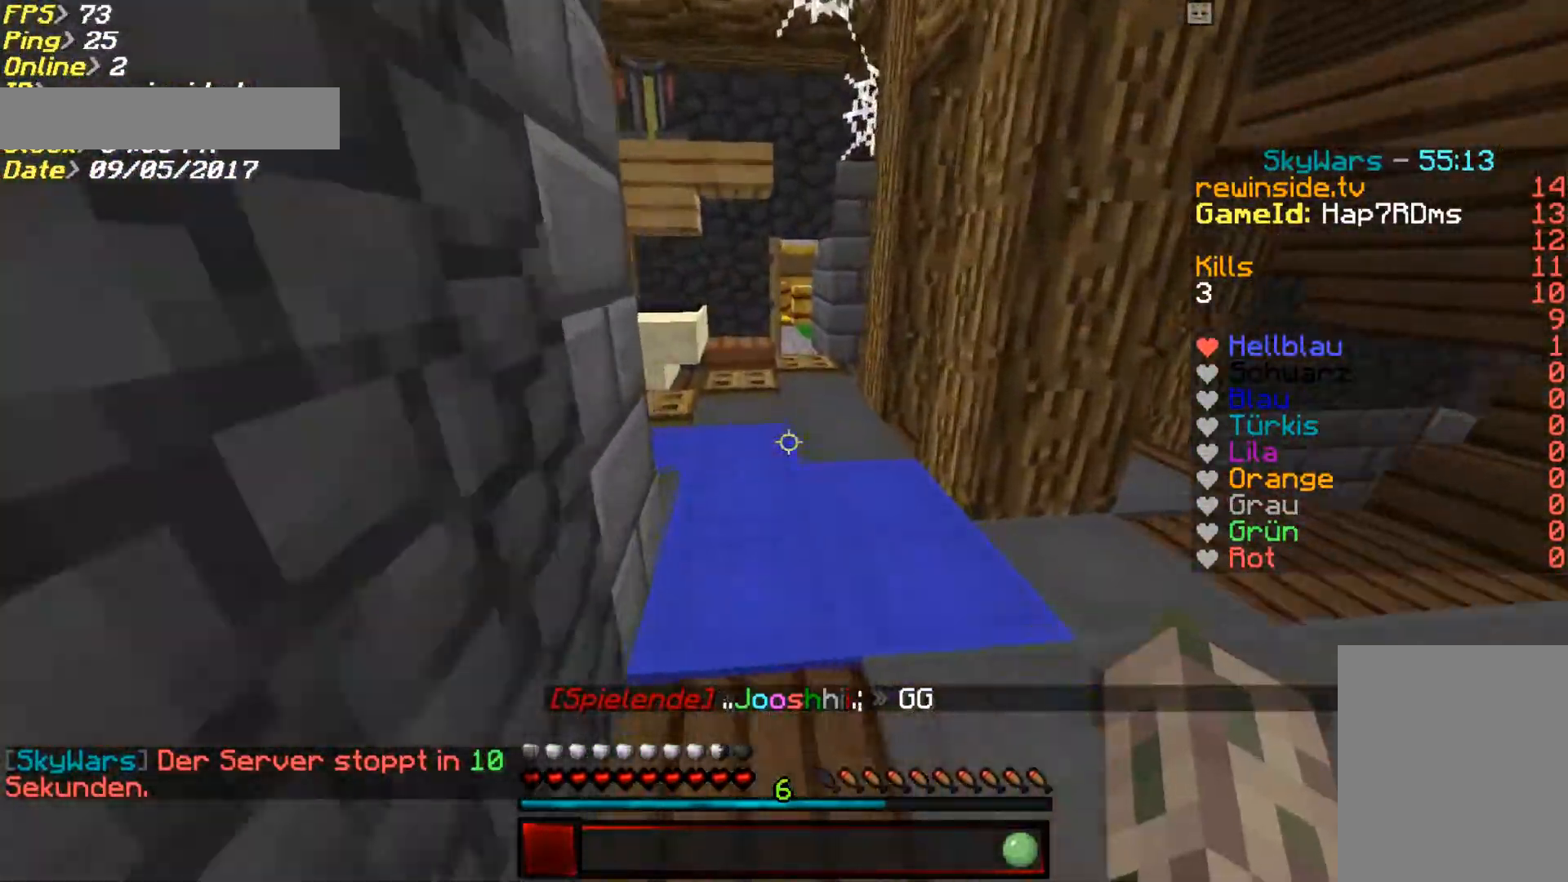
{"keys": ["w"], "mouse": [], "events": []}